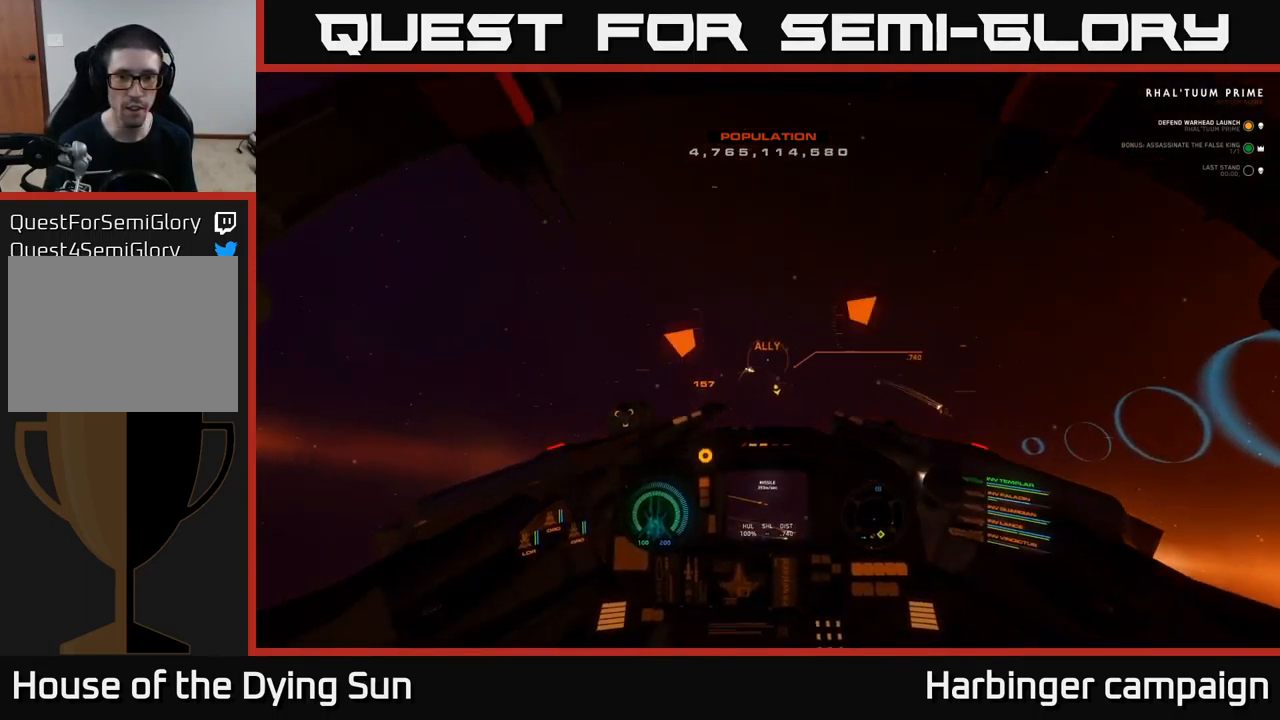
Gameplay with a controller (Xbox layout); each line is a JSON object with the inputs held at the frame after it. "events" lists button and stick changes between this image and that frame as [ms after this image, input, new state], when the widget could be followed in between.
{"buttons": ["L2"], "left_stick": "center", "right_stick": "center", "events": [[50, "right_stick", "center"], [184, "right_stick", "down"], [300, "R1", "down"], [384, "R1", "up"], [400, "right_stick", "center"]]}
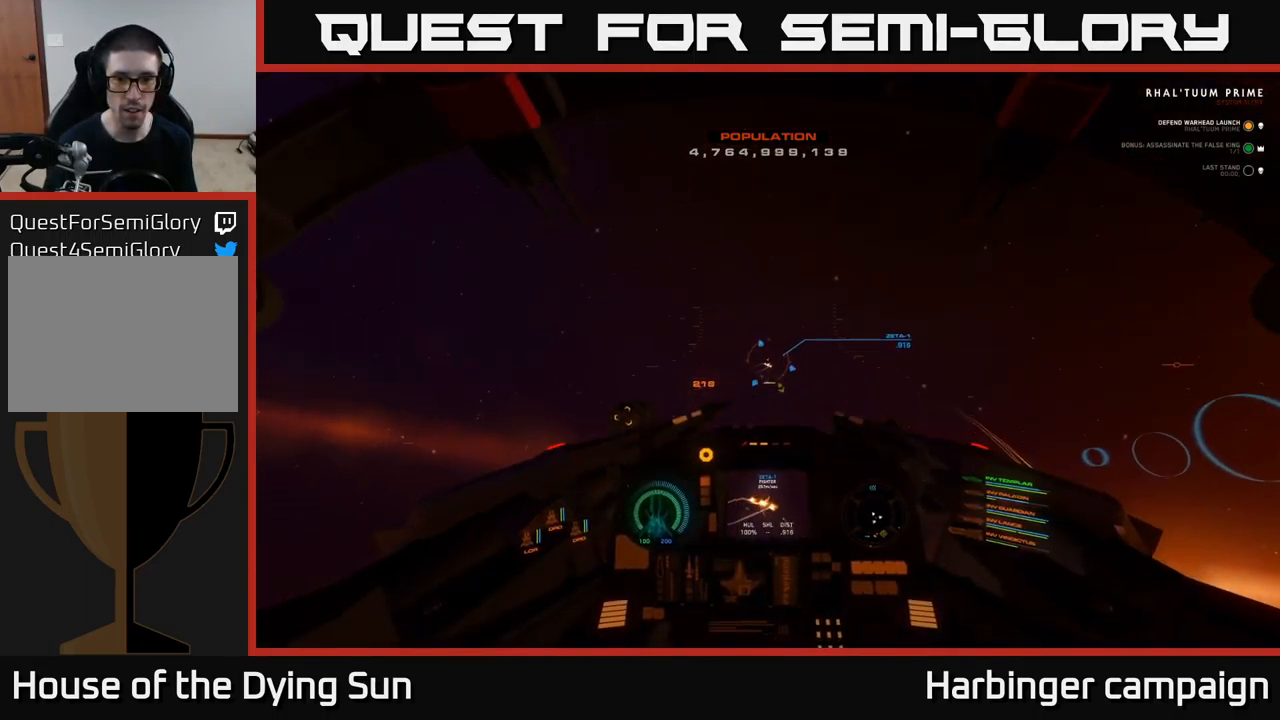
{"buttons": ["L2", "R2"], "left_stick": "center", "right_stick": "up-left", "events": [[67, "right_stick", "up-right"], [150, "right_stick", "left"], [217, "R2", "down"], [266, "right_stick", "center"], [433, "right_stick", "up-left"]]}
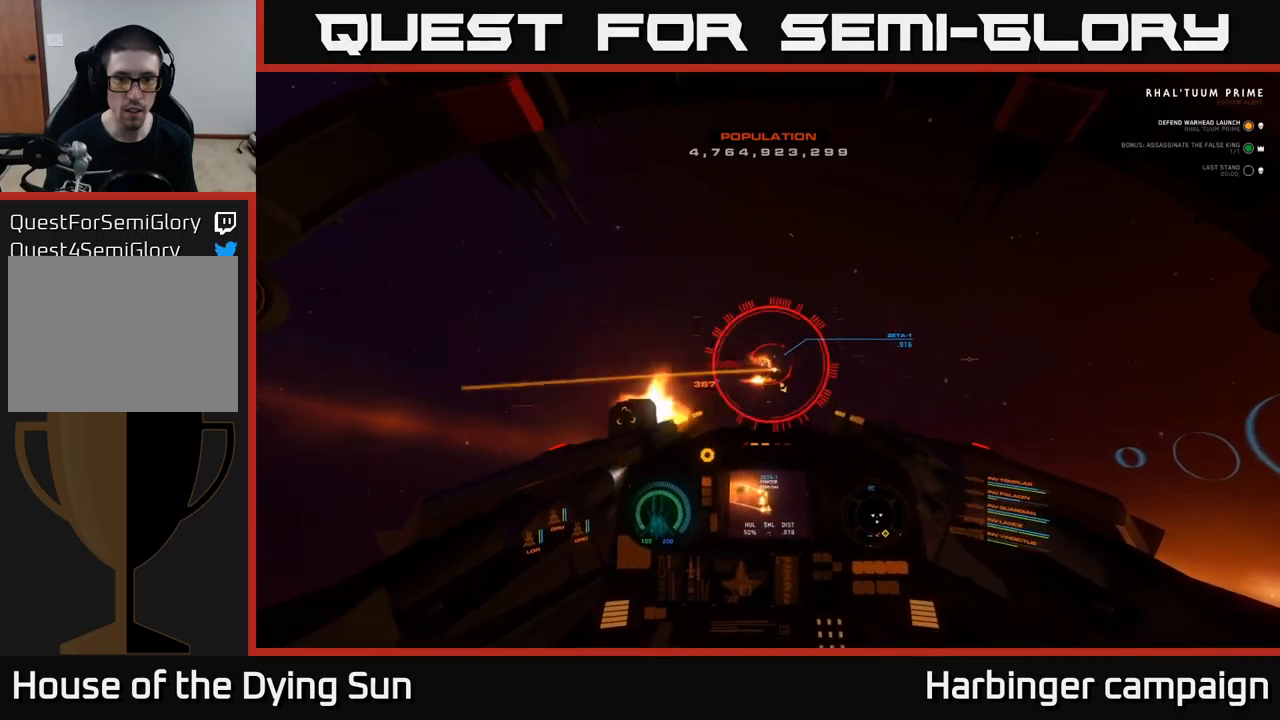
{"buttons": ["L2", "R2"], "left_stick": "center", "right_stick": "down-left", "events": [[17, "R2", "up"], [50, "right_stick", "center"], [117, "R2", "down"], [200, "R2", "up"], [200, "right_stick", "down"], [300, "R2", "down"], [317, "right_stick", "center"], [417, "right_stick", "down"], [434, "R2", "up"], [500, "R2", "down"], [500, "right_stick", "down-left"]]}
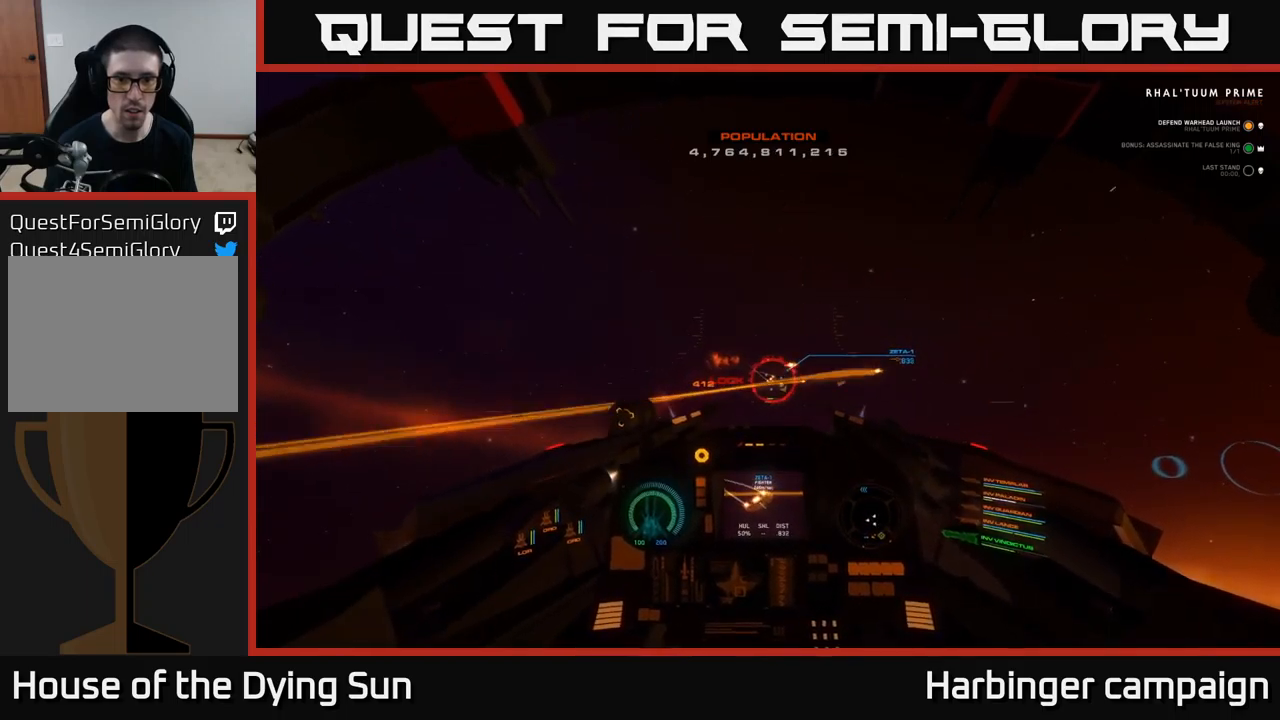
{"buttons": ["L2"], "left_stick": "center", "right_stick": "down", "events": [[100, "R2", "up"], [117, "right_stick", "down"], [184, "R2", "down"], [234, "right_stick", "down-right"], [267, "R2", "up"], [367, "R2", "down"], [450, "R2", "up"], [484, "right_stick", "down"]]}
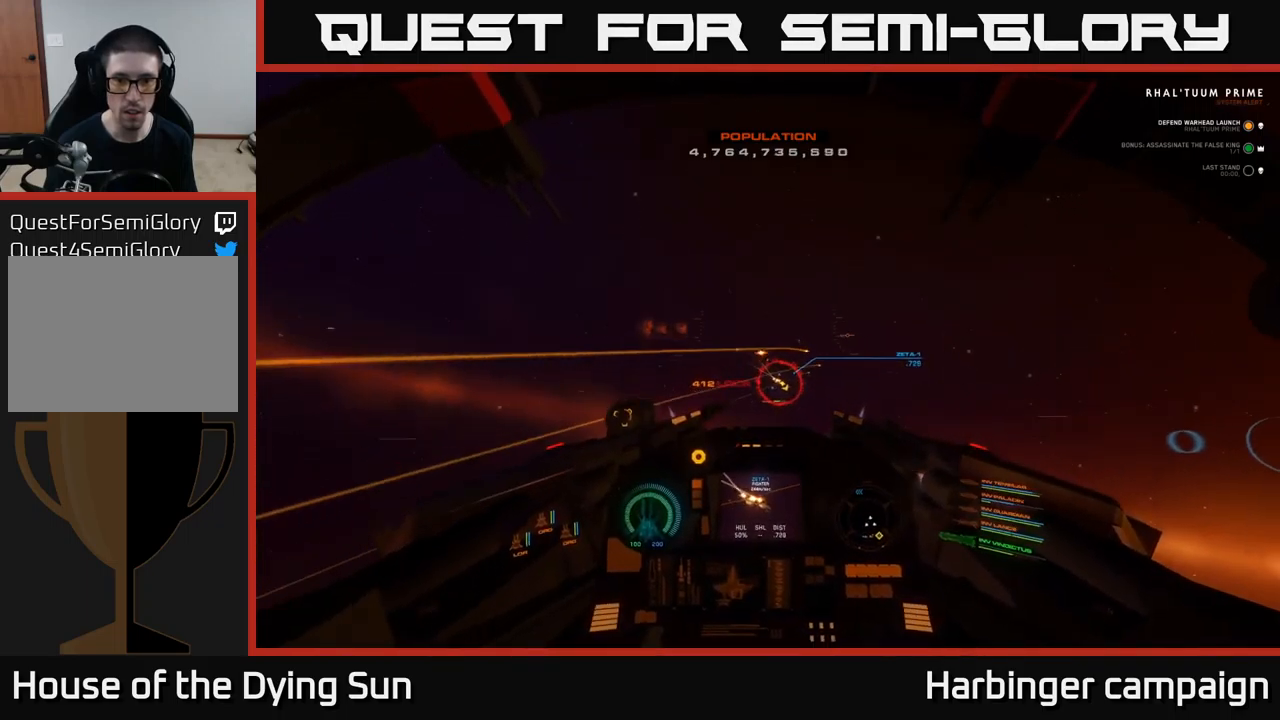
{"buttons": [], "left_stick": "center", "right_stick": "down", "events": [[34, "R2", "down"], [84, "right_stick", "down-left"], [134, "R2", "up"], [217, "R2", "down"], [217, "right_stick", "down"], [317, "R2", "up"], [384, "R2", "down"], [500, "L2", "up"], [500, "R2", "up"]]}
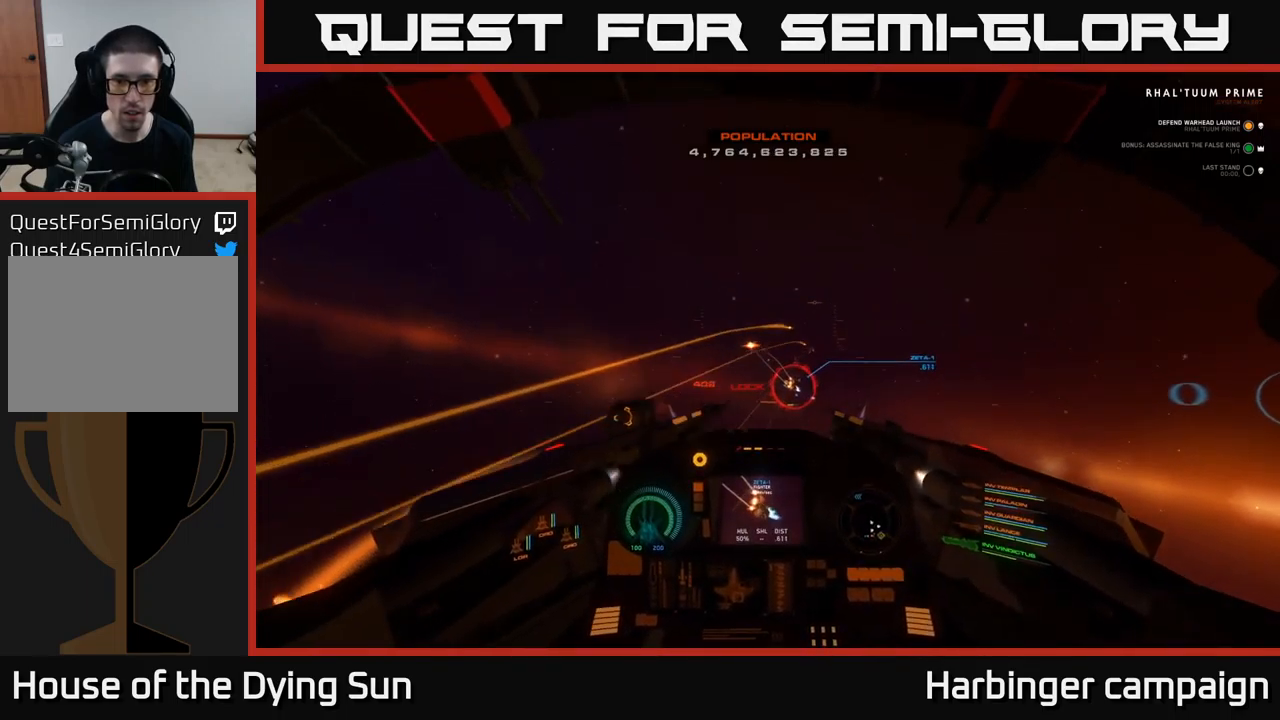
{"buttons": [], "left_stick": "down-right", "right_stick": "center", "events": [[34, "left_stick", "down"], [350, "right_stick", "center"], [417, "Y", "down"], [467, "left_stick", "down-right"], [484, "Y", "up"]]}
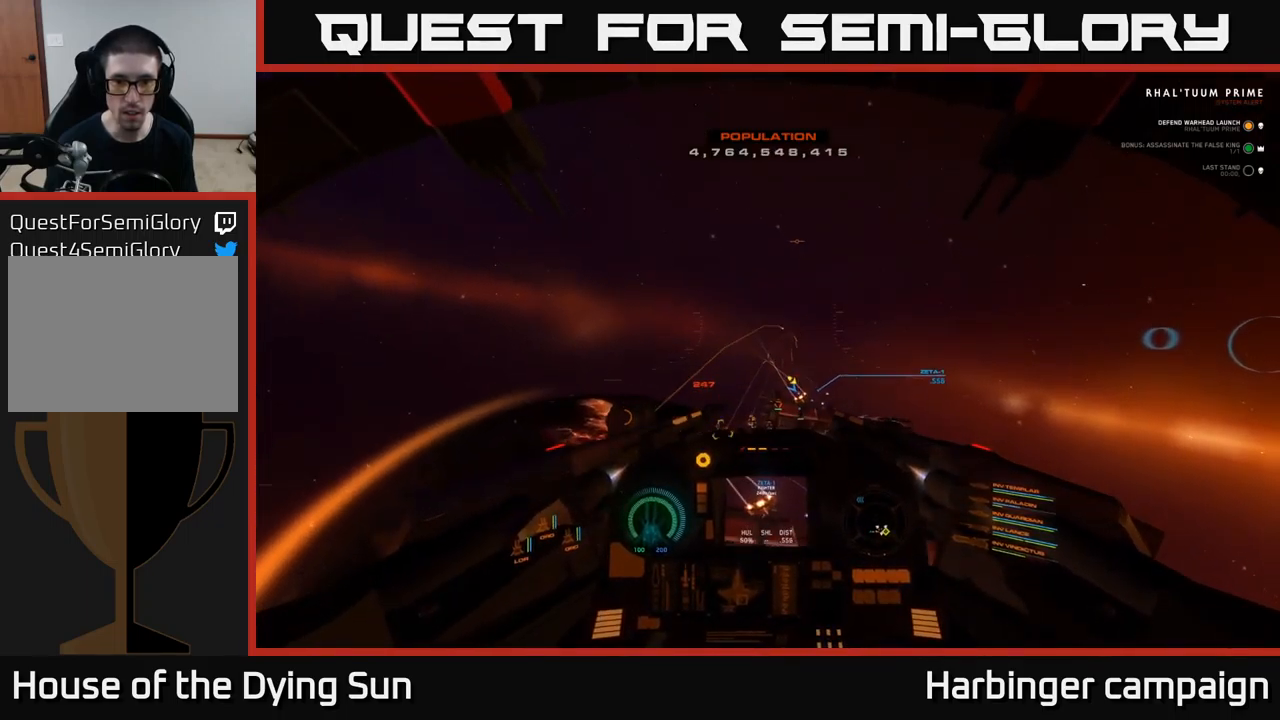
{"buttons": [], "left_stick": "center", "right_stick": "down-right", "events": [[117, "right_stick", "down-right"], [134, "left_stick", "center"]]}
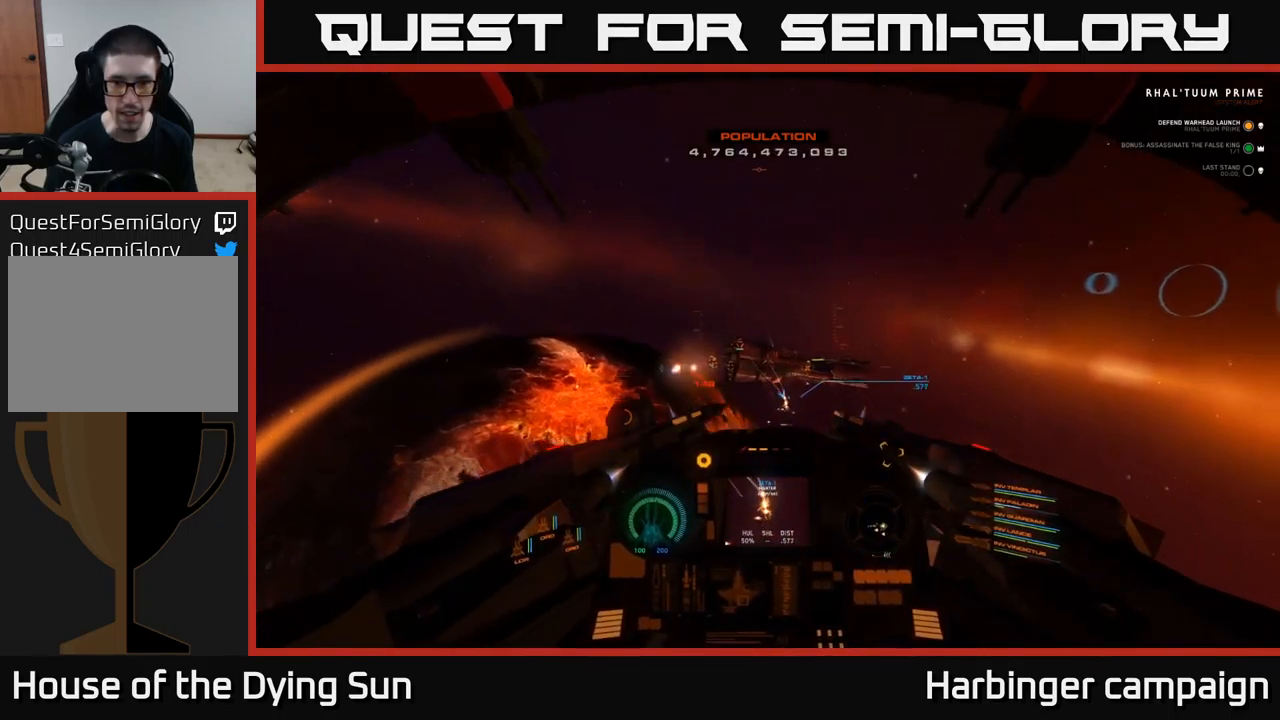
{"buttons": [], "left_stick": "center", "right_stick": "up", "events": [[17, "right_stick", "down"], [300, "right_stick", "center"], [400, "right_stick", "up"]]}
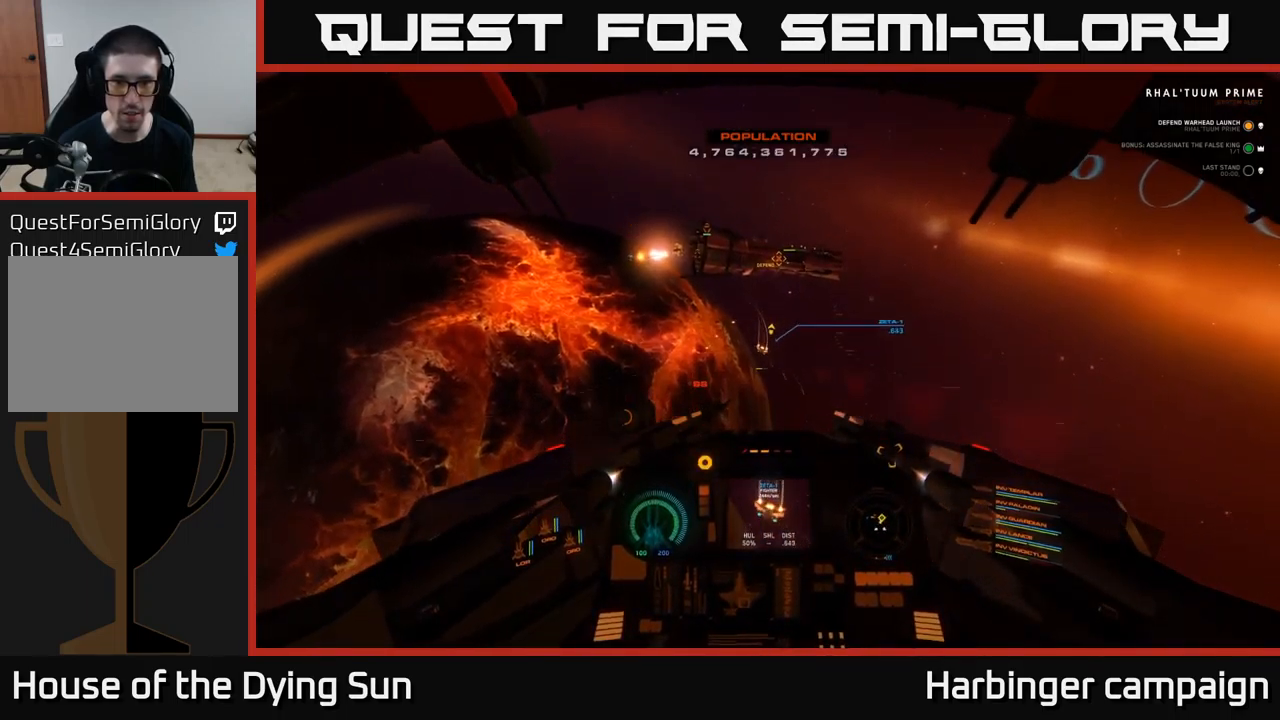
{"buttons": [], "left_stick": "center", "right_stick": "center", "events": [[67, "right_stick", "center"], [167, "R2", "down"], [184, "right_stick", "down"], [267, "R2", "up"], [450, "right_stick", "center"]]}
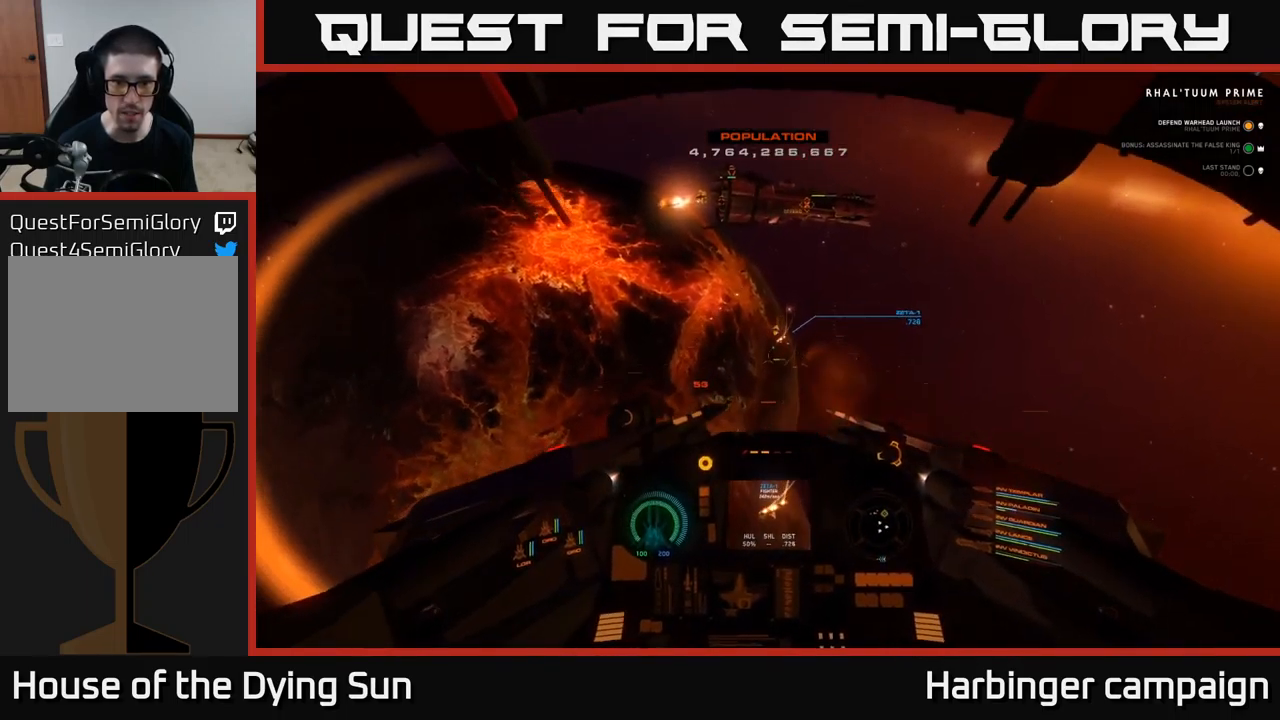
{"buttons": ["L2", "R2"], "left_stick": "center", "right_stick": "center", "events": [[117, "right_stick", "up-right"], [200, "L2", "down"], [250, "right_stick", "center"], [367, "right_stick", "down-left"], [484, "R2", "down"], [500, "right_stick", "center"]]}
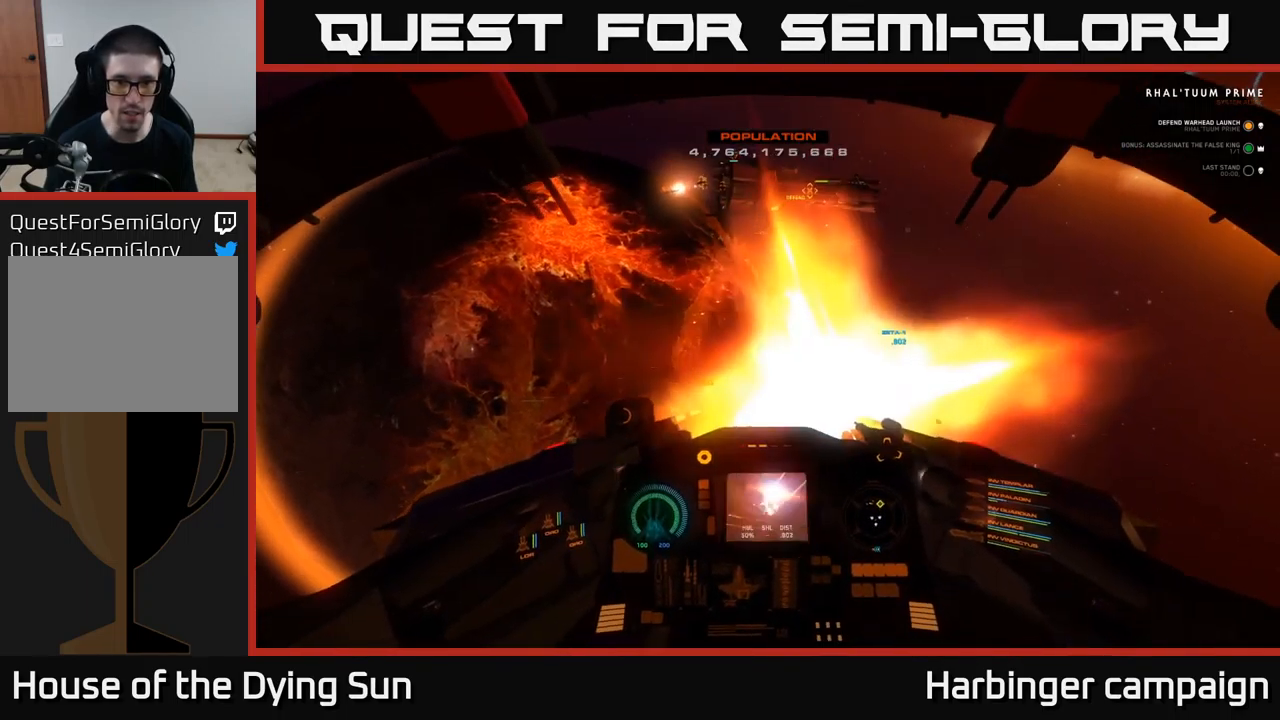
{"buttons": ["L2"], "left_stick": "center", "right_stick": "down-left", "events": [[17, "right_stick", "down-left"], [34, "right_stick", "center"], [84, "R2", "up"], [184, "right_stick", "down-left"], [234, "right_stick", "center"], [384, "right_stick", "down"], [500, "right_stick", "down-left"]]}
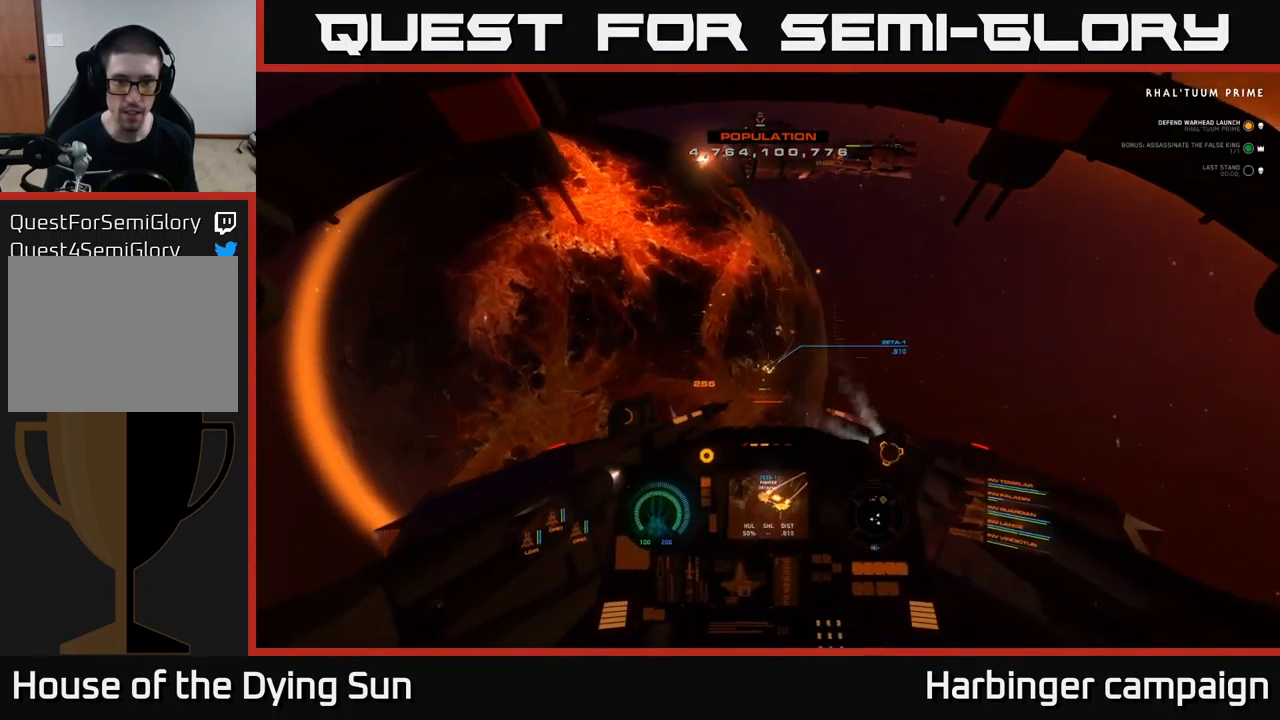
{"buttons": ["L2"], "left_stick": "center", "right_stick": "down-left", "events": [[301, "right_stick", "center"], [451, "right_stick", "down-left"]]}
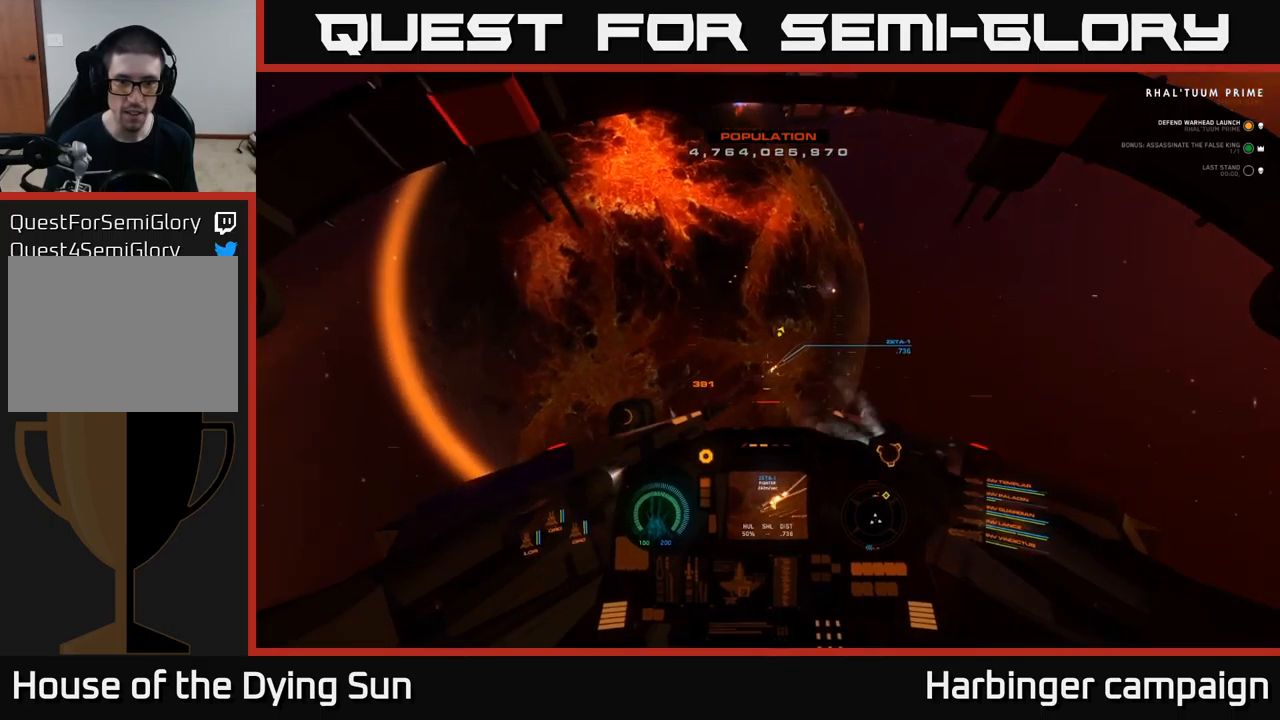
{"buttons": [], "left_stick": "center", "right_stick": "down-left", "events": [[133, "L2", "up"], [133, "R1", "down"], [250, "R1", "up"]]}